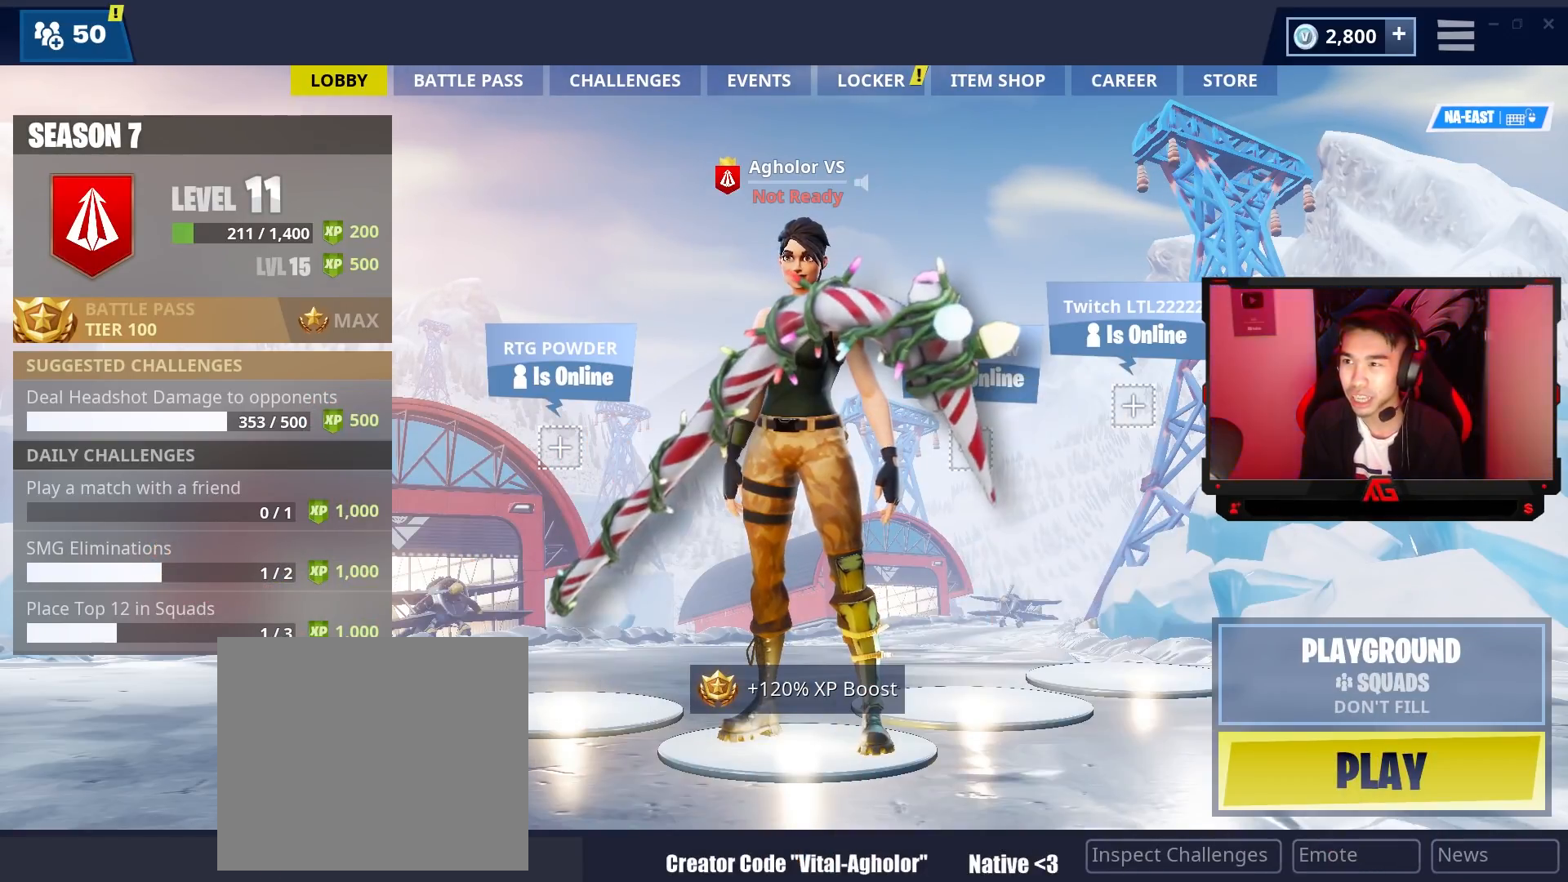
Gameplay with a controller (PlayStation layout); each line is a JSON object with the inputs held at the frame after it. "events" lists button and stick changes between this image and that frame as [ms after this image, input, new state], when the widget could be followed in between.
{"buttons": [], "left_stick": "center", "right_stick": "center", "events": []}
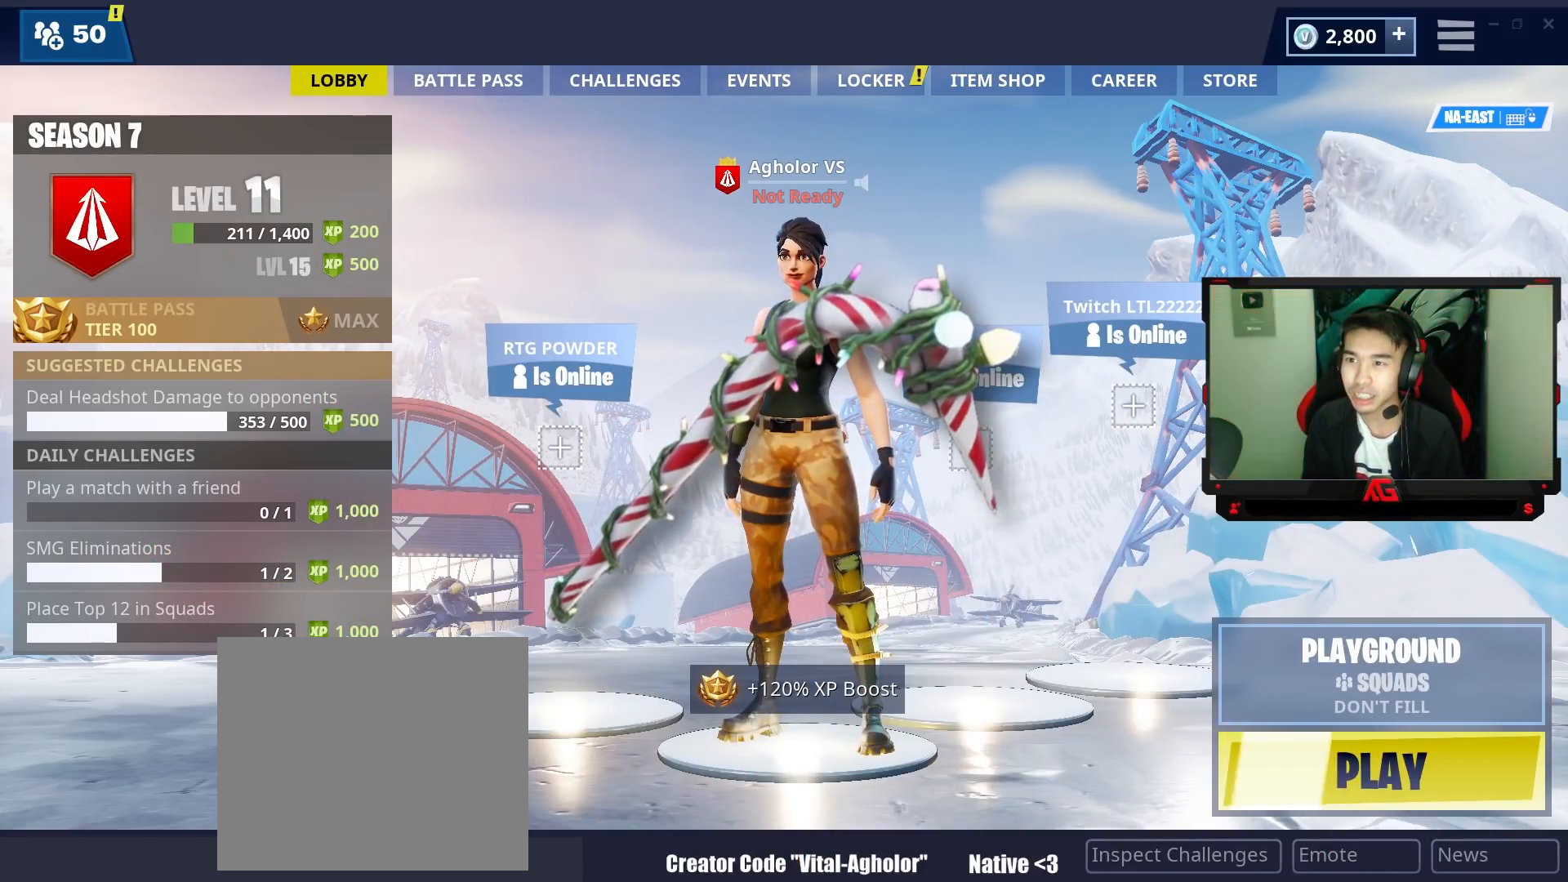
{"buttons": [], "left_stick": "center", "right_stick": "center", "events": []}
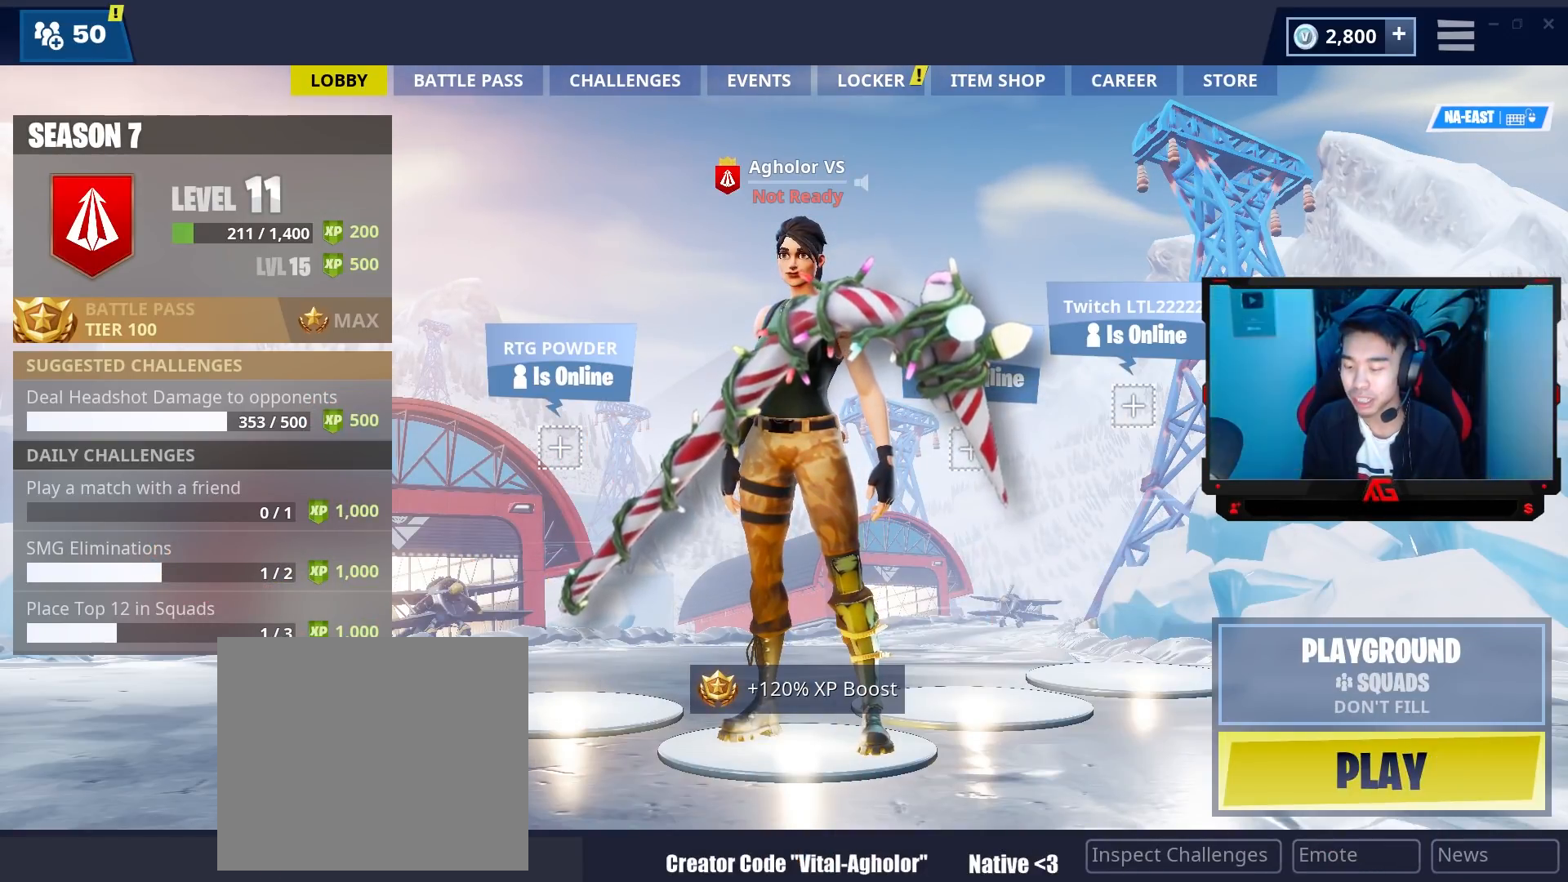
{"buttons": [], "left_stick": "center", "right_stick": "center", "events": []}
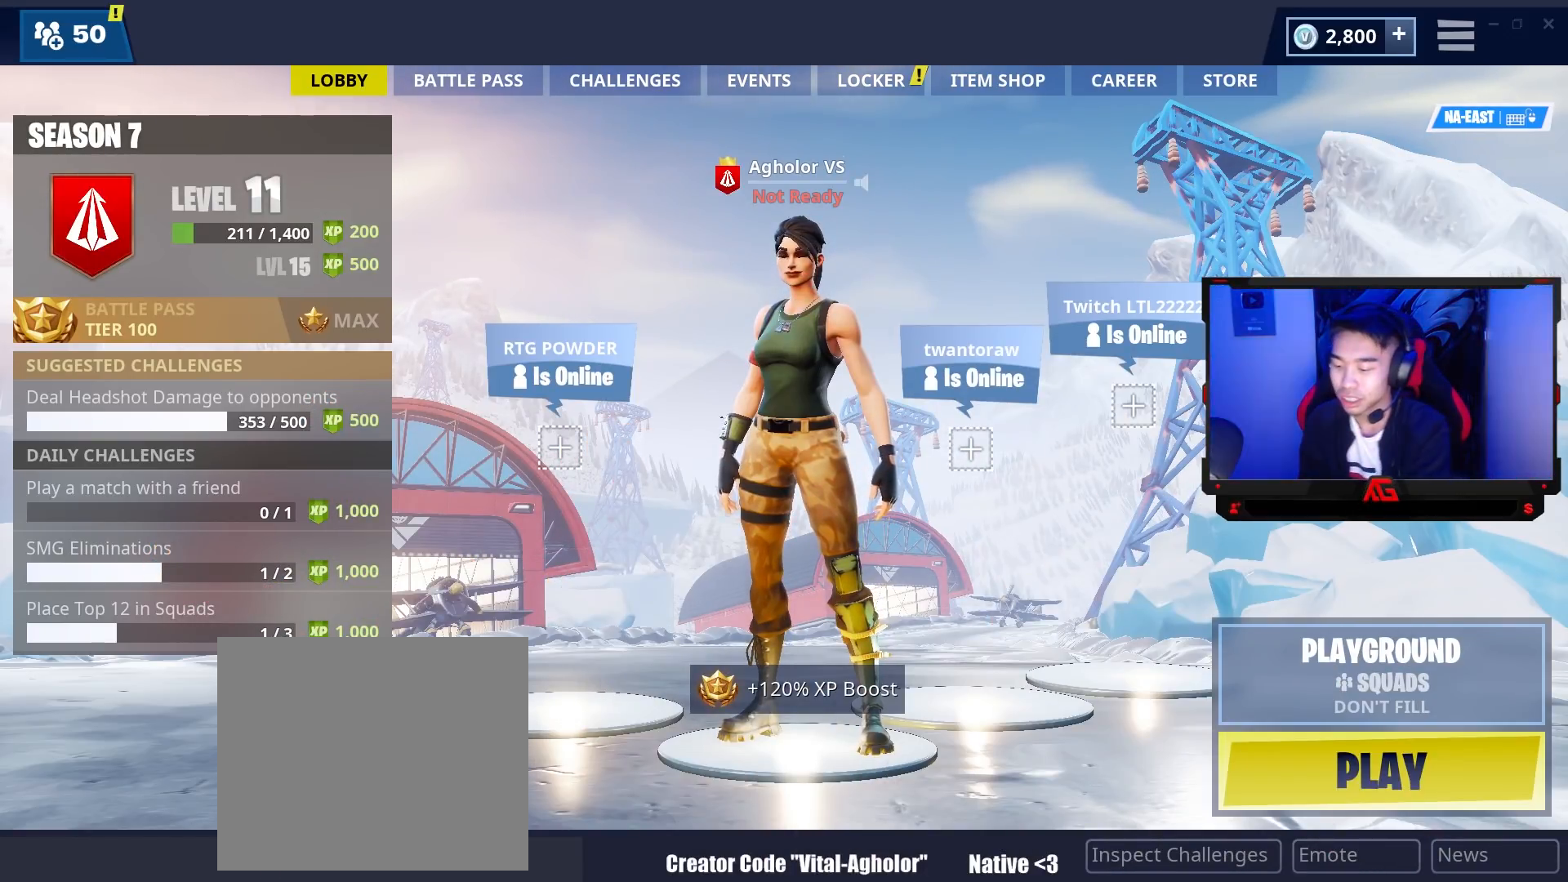
{"buttons": [], "left_stick": "center", "right_stick": "center", "events": []}
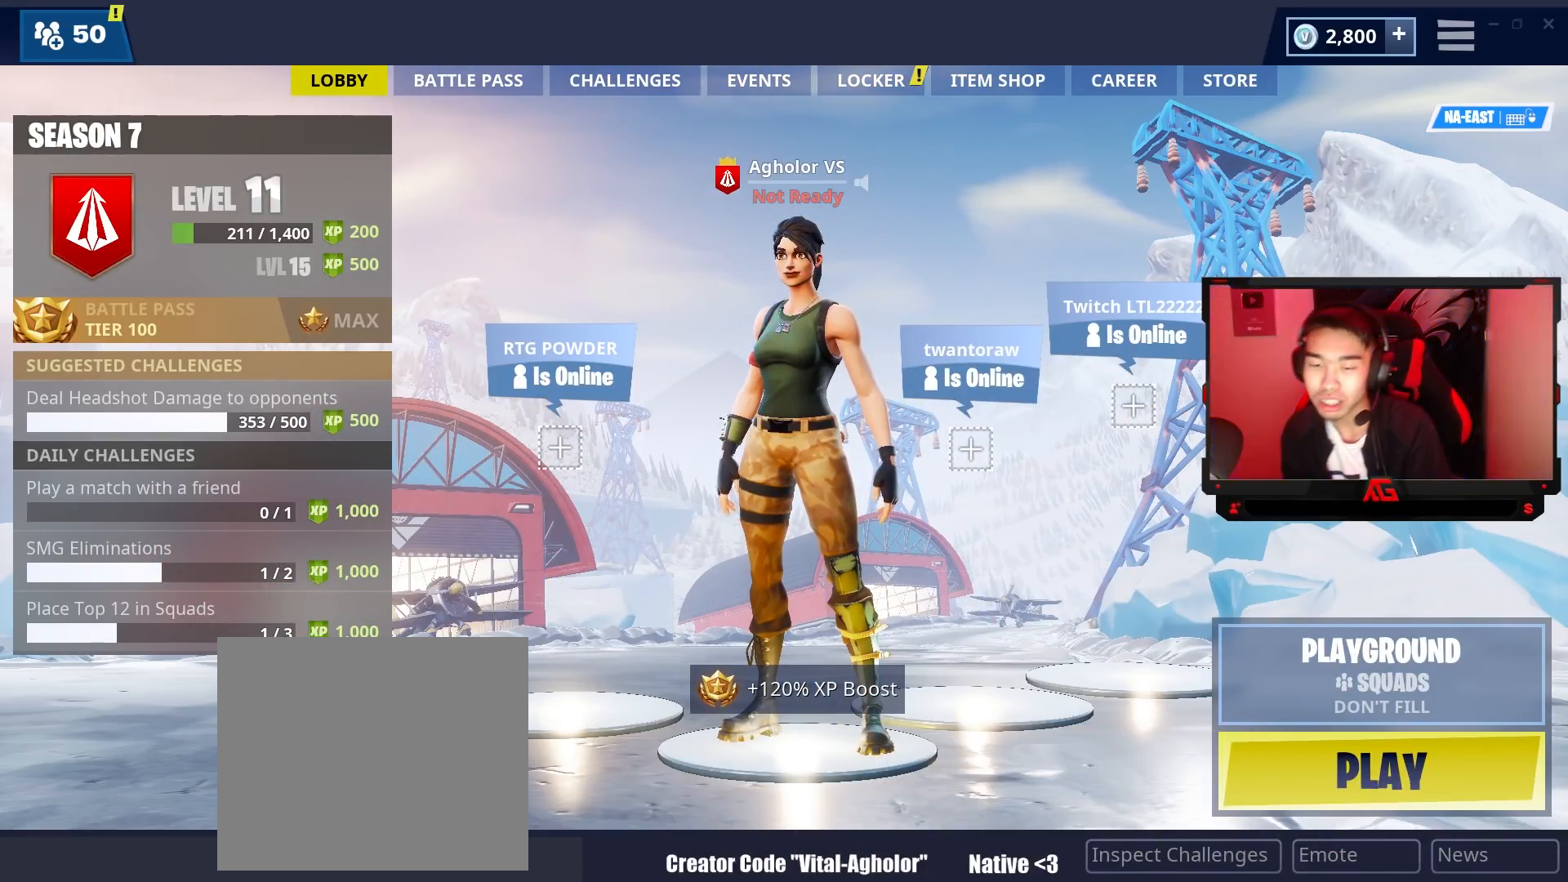
{"buttons": [], "left_stick": "center", "right_stick": "center", "events": []}
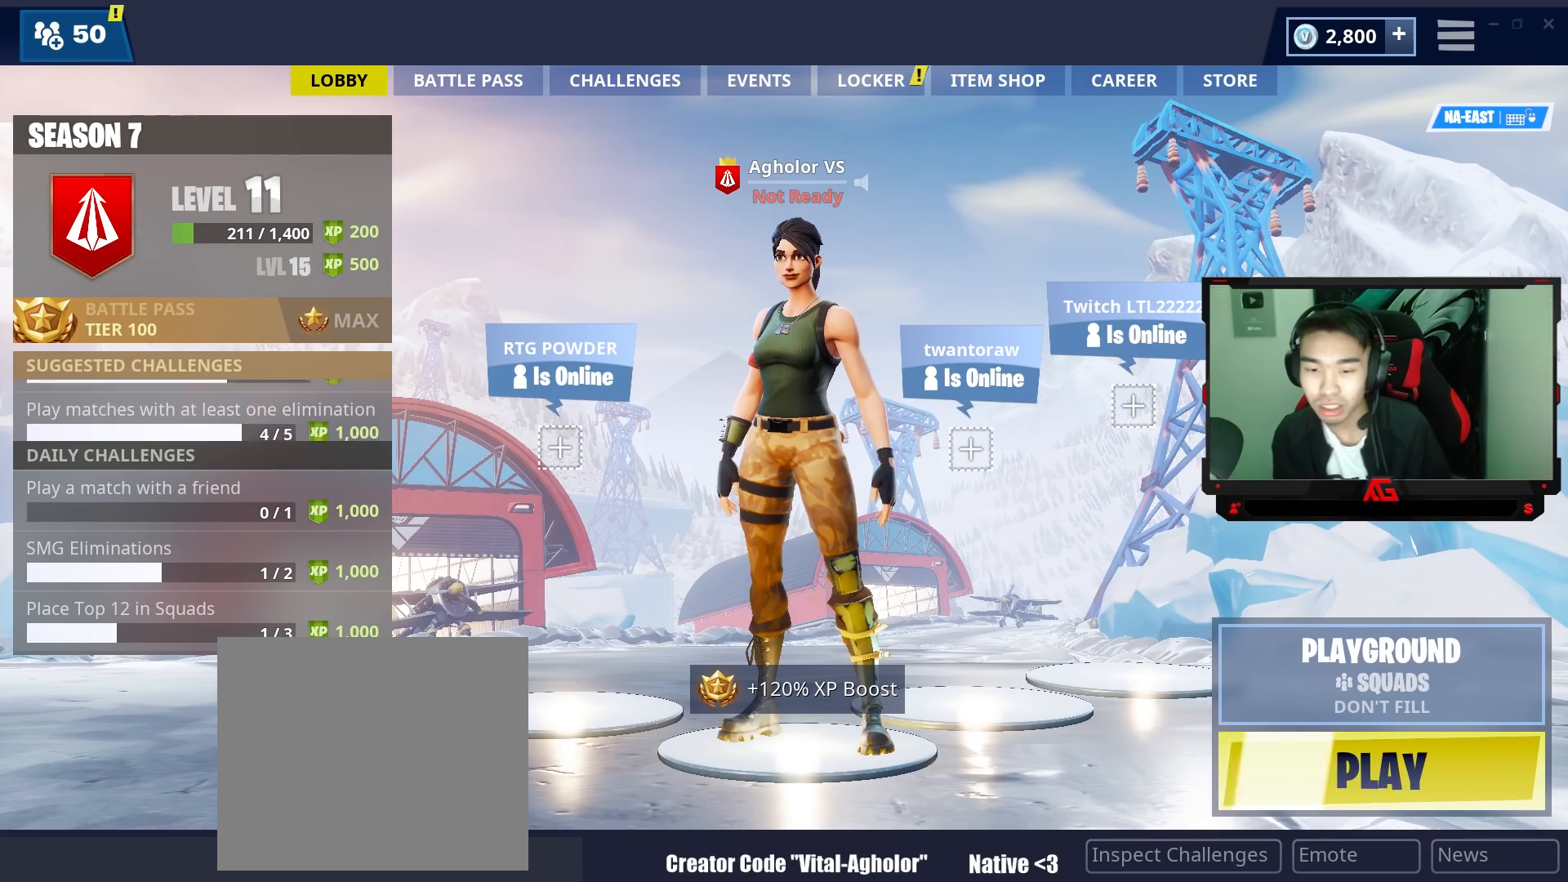
{"buttons": [], "left_stick": "center", "right_stick": "center", "events": []}
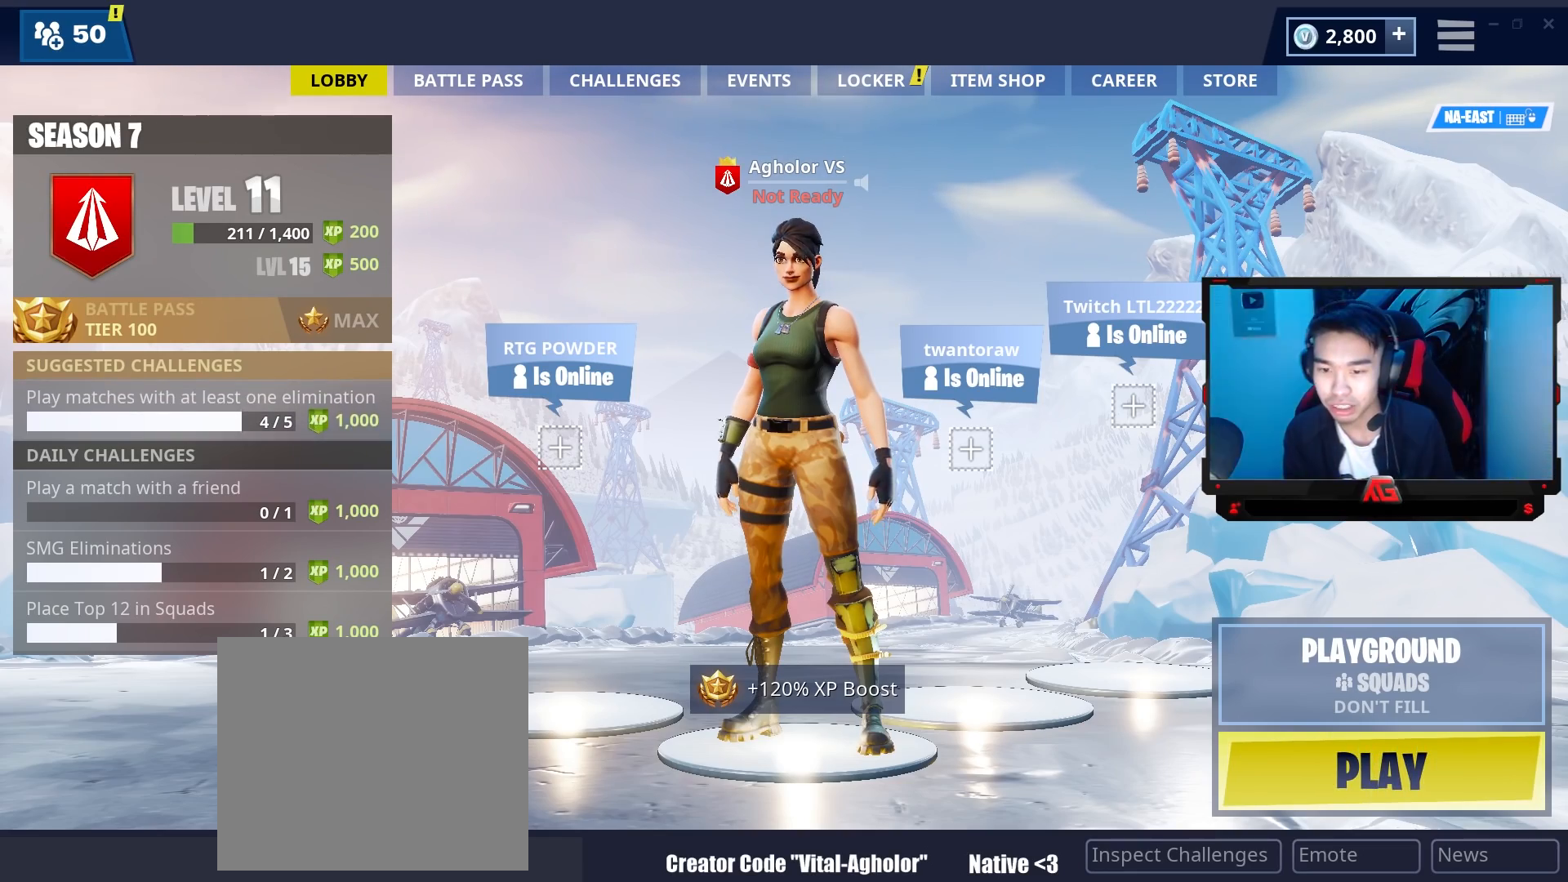
{"buttons": [], "left_stick": "center", "right_stick": "center", "events": []}
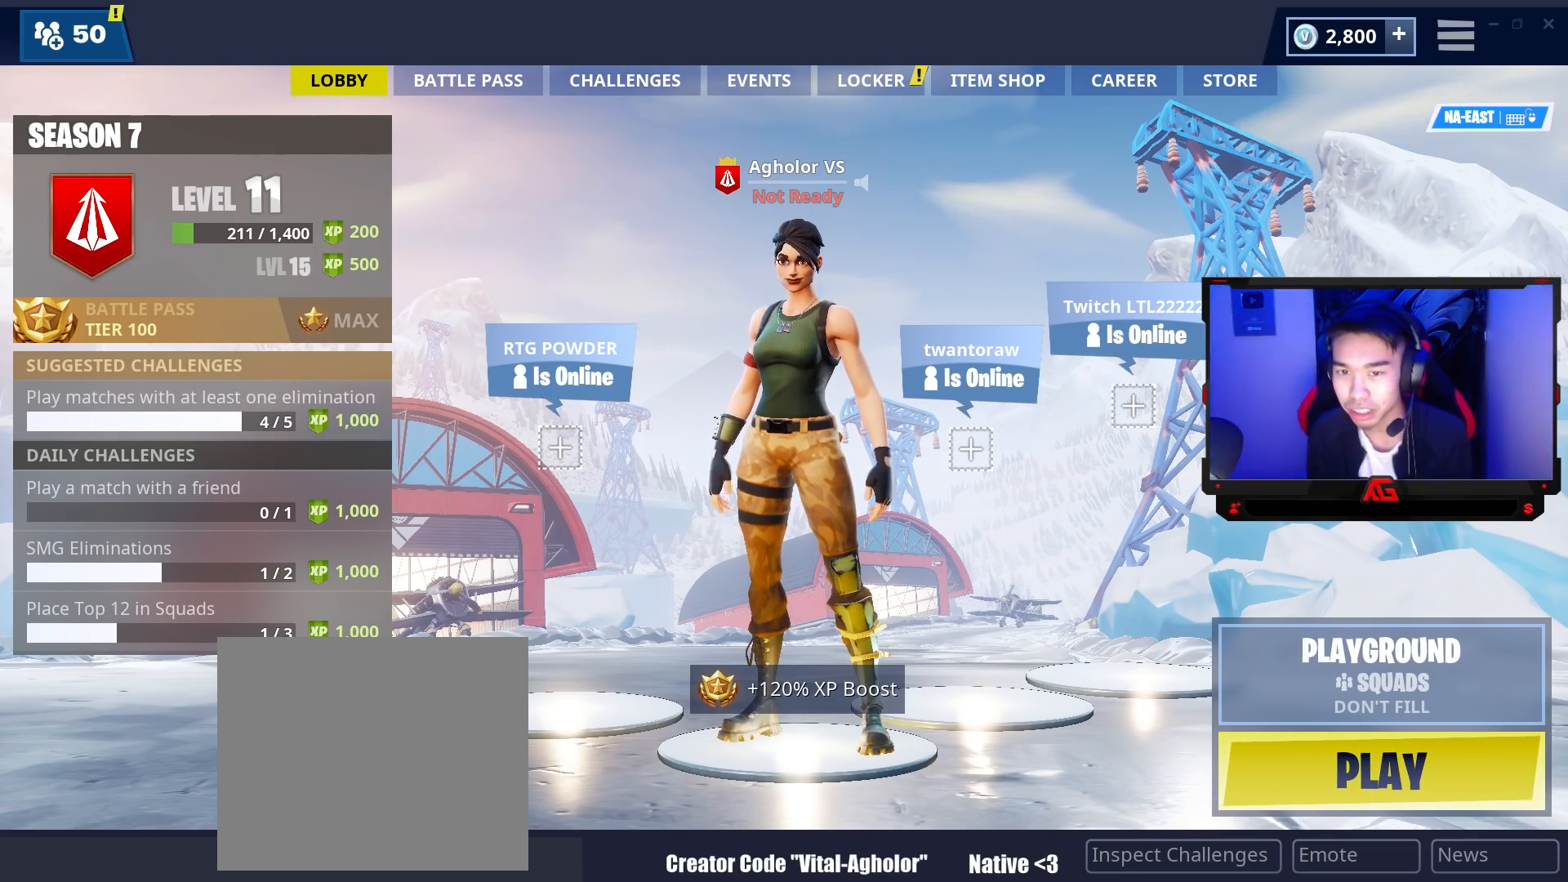
{"buttons": ["R1"], "left_stick": "center", "right_stick": "center", "events": [[183, "R1", "down"], [250, "R1", "up"], [333, "R1", "down"], [383, "R1", "up"], [500, "R1", "down"]]}
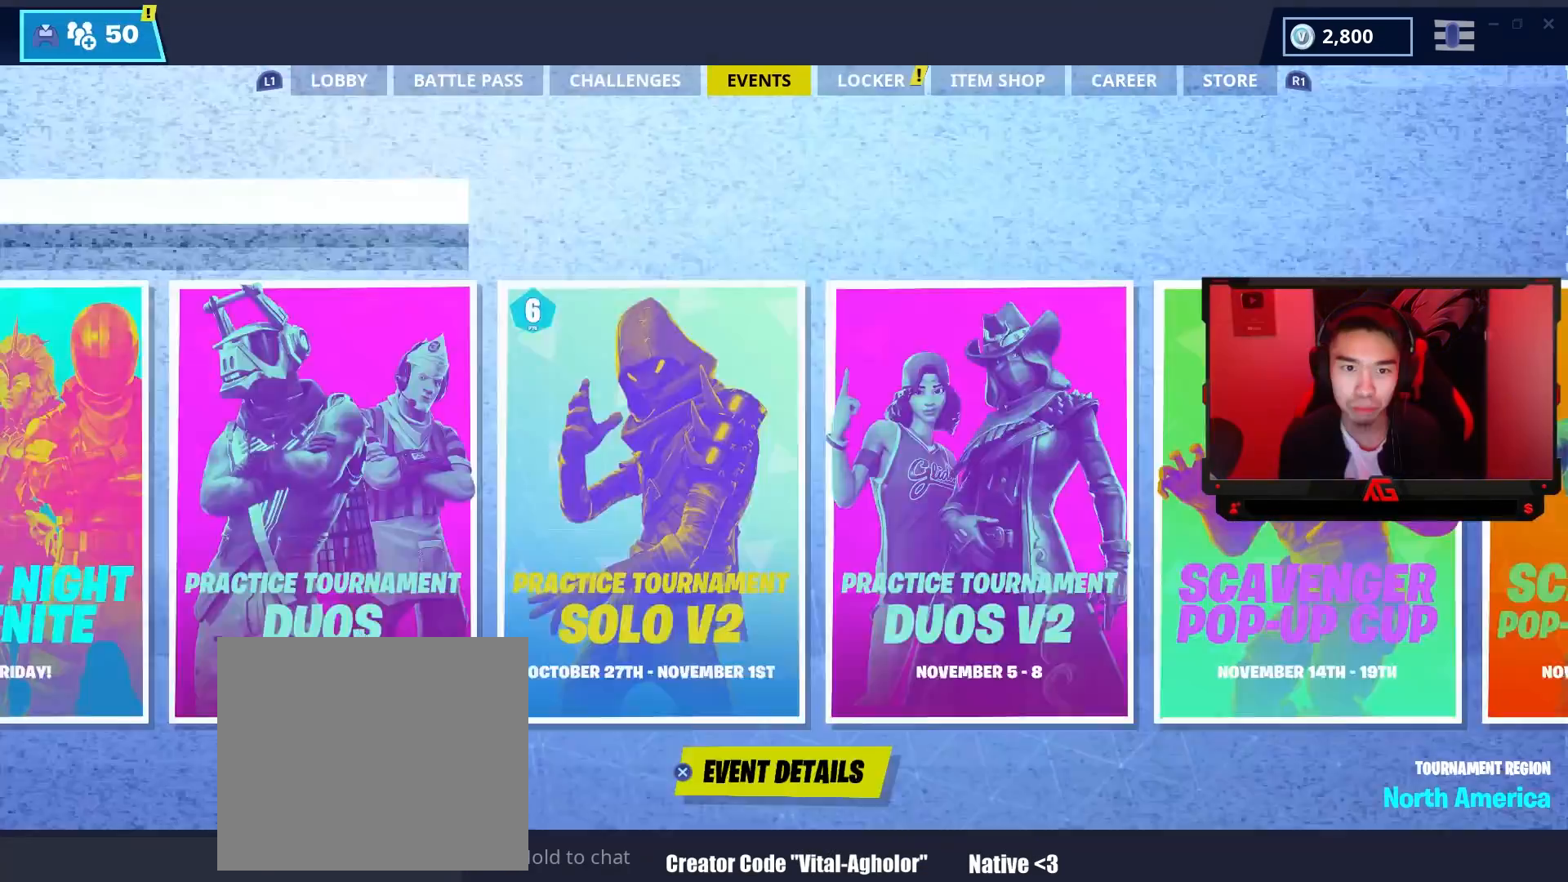
{"buttons": [], "left_stick": "center", "right_stick": "center", "events": [[50, "R1", "up"], [117, "R1", "down"], [183, "R1", "up"]]}
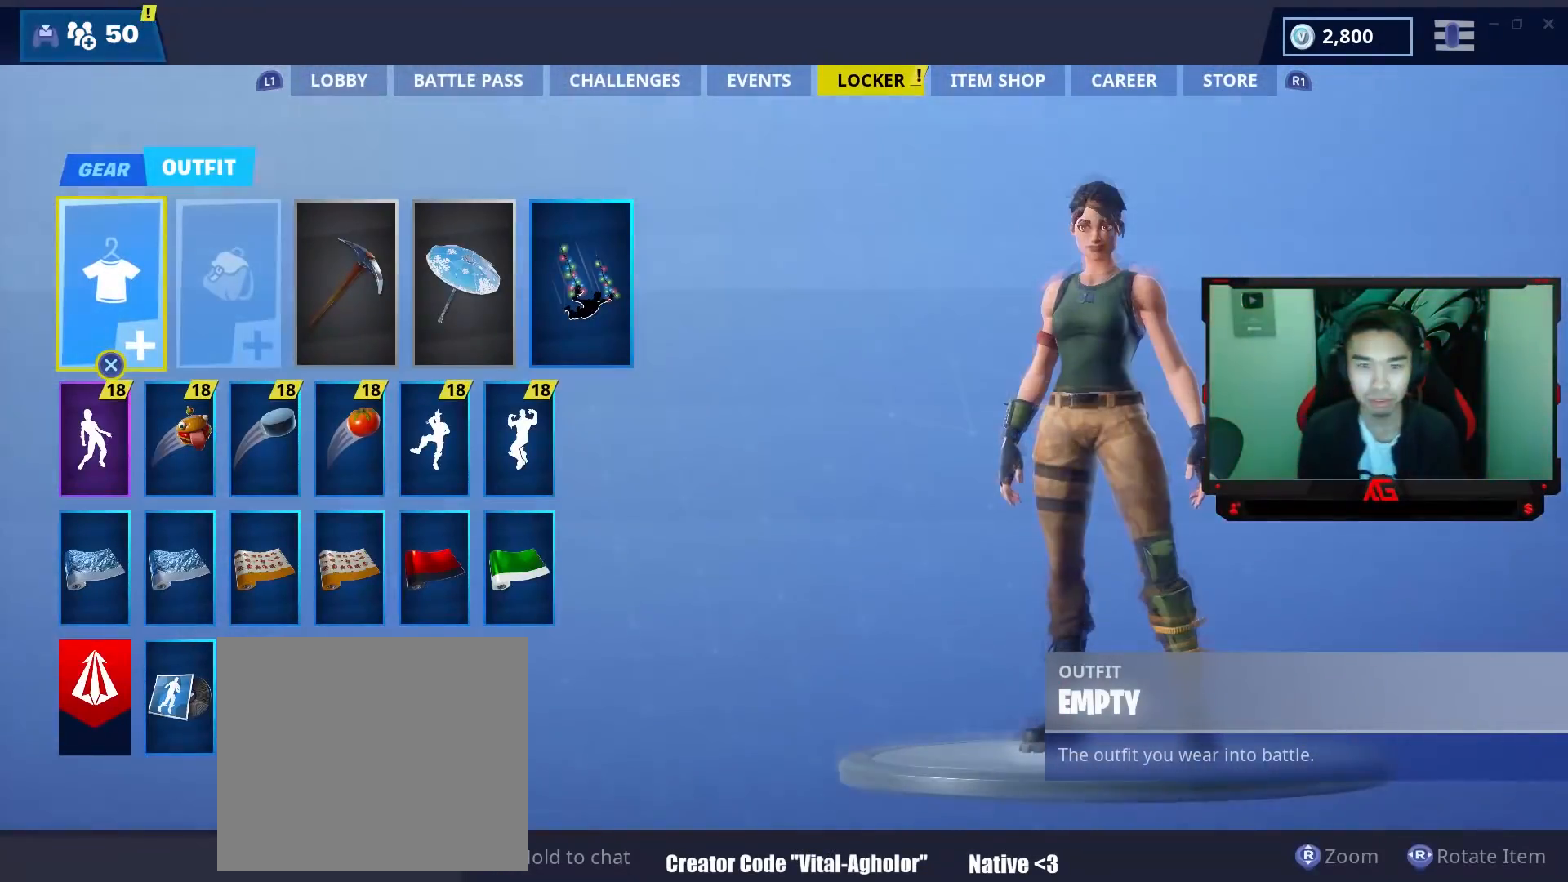
{"buttons": [], "left_stick": "center", "right_stick": "center", "events": []}
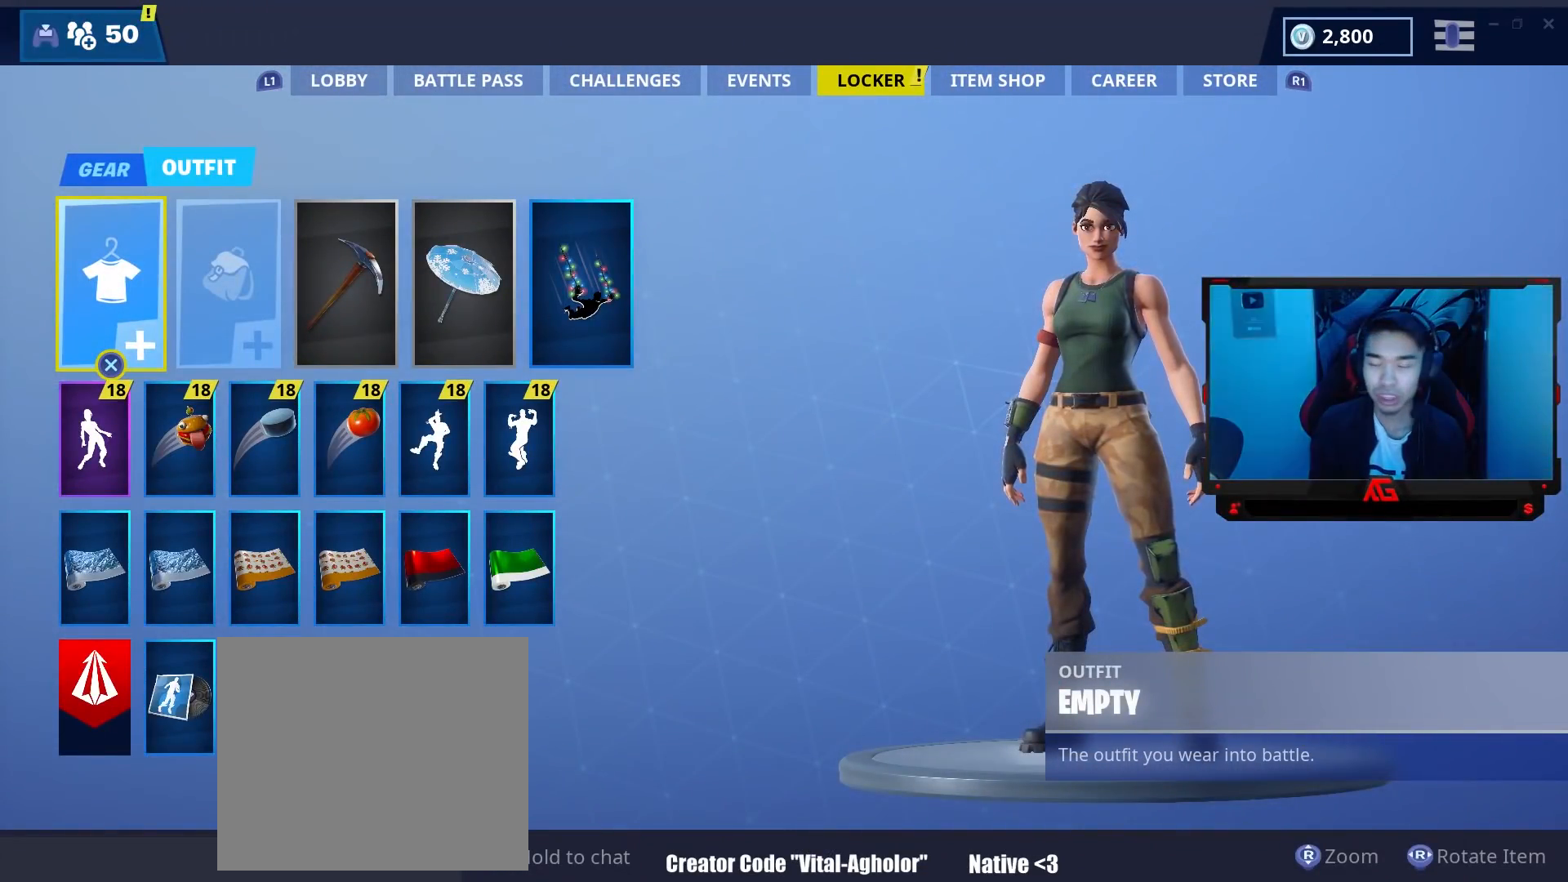
{"buttons": [], "left_stick": "center", "right_stick": "center", "events": []}
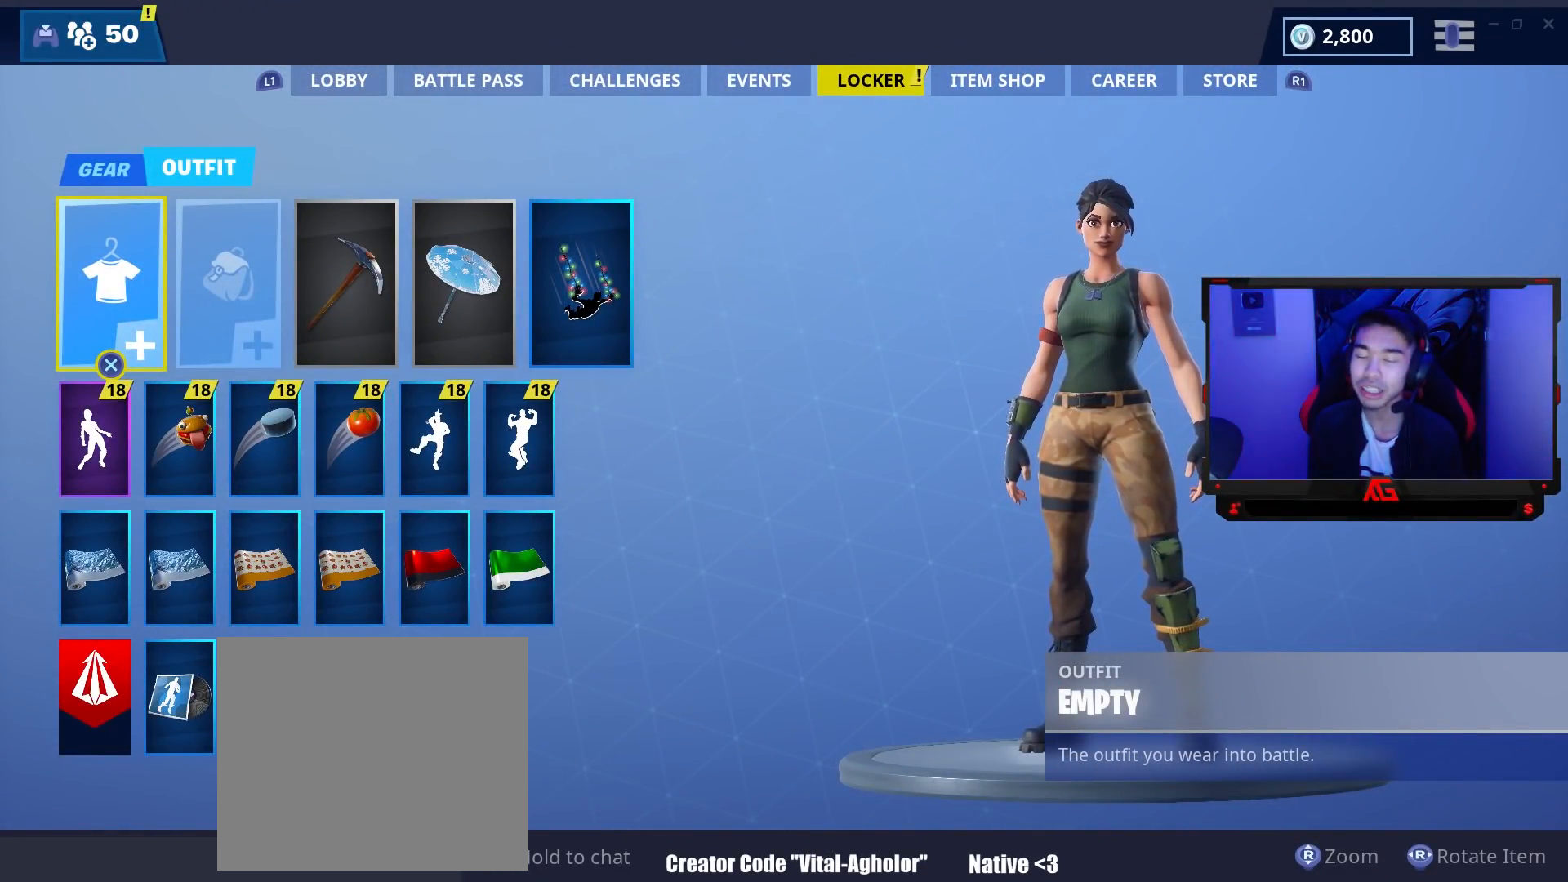
{"buttons": [], "left_stick": "center", "right_stick": "center", "events": [[217, "CROSS", "down"], [300, "CROSS", "up"]]}
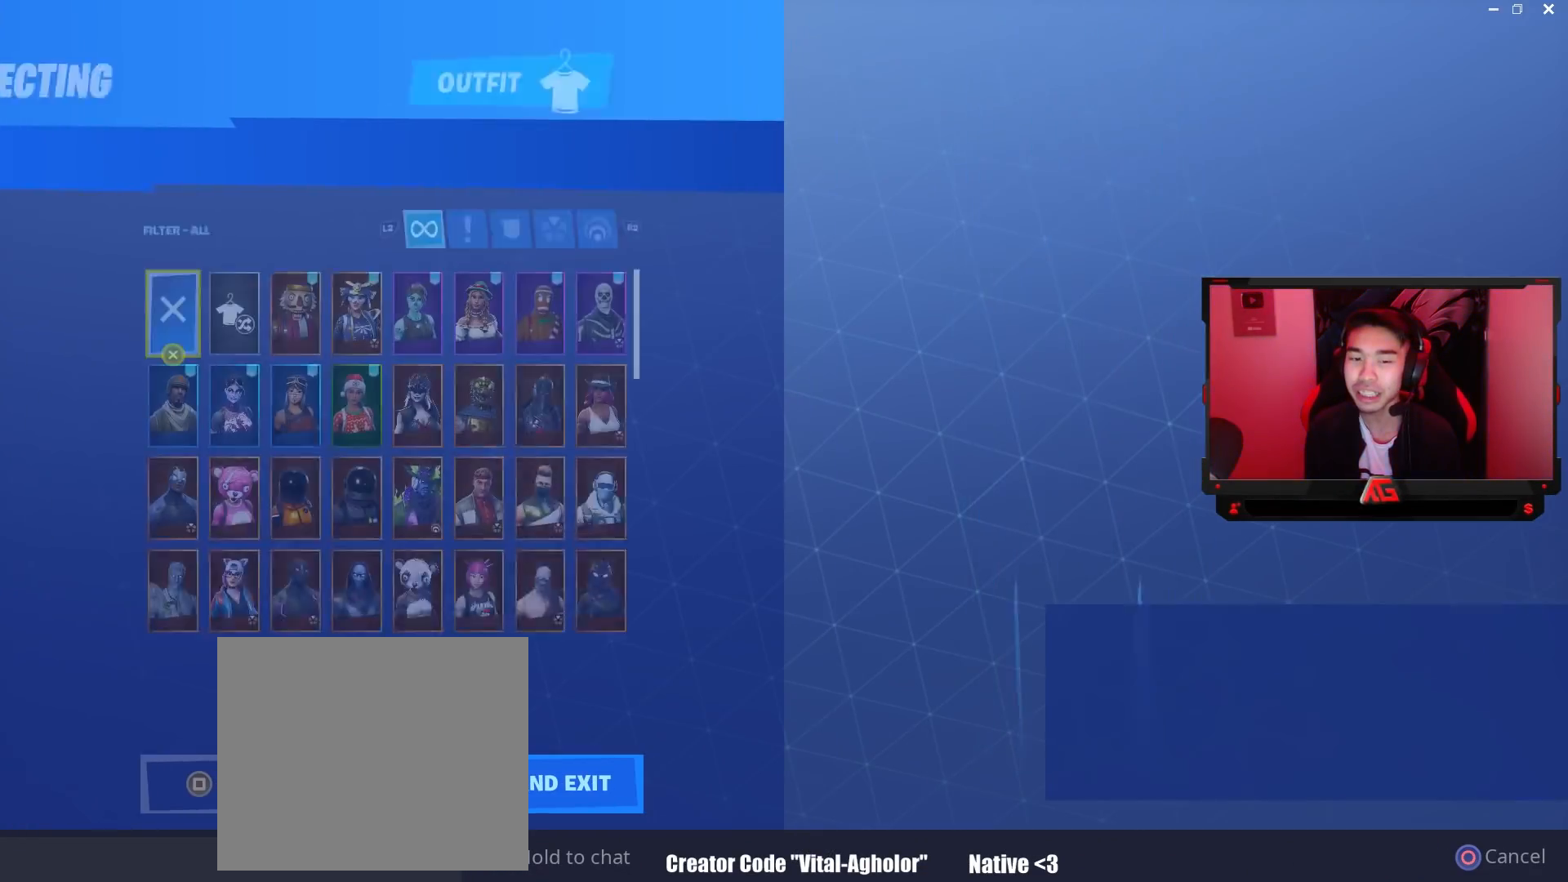
{"buttons": [], "left_stick": "center", "right_stick": "center", "events": []}
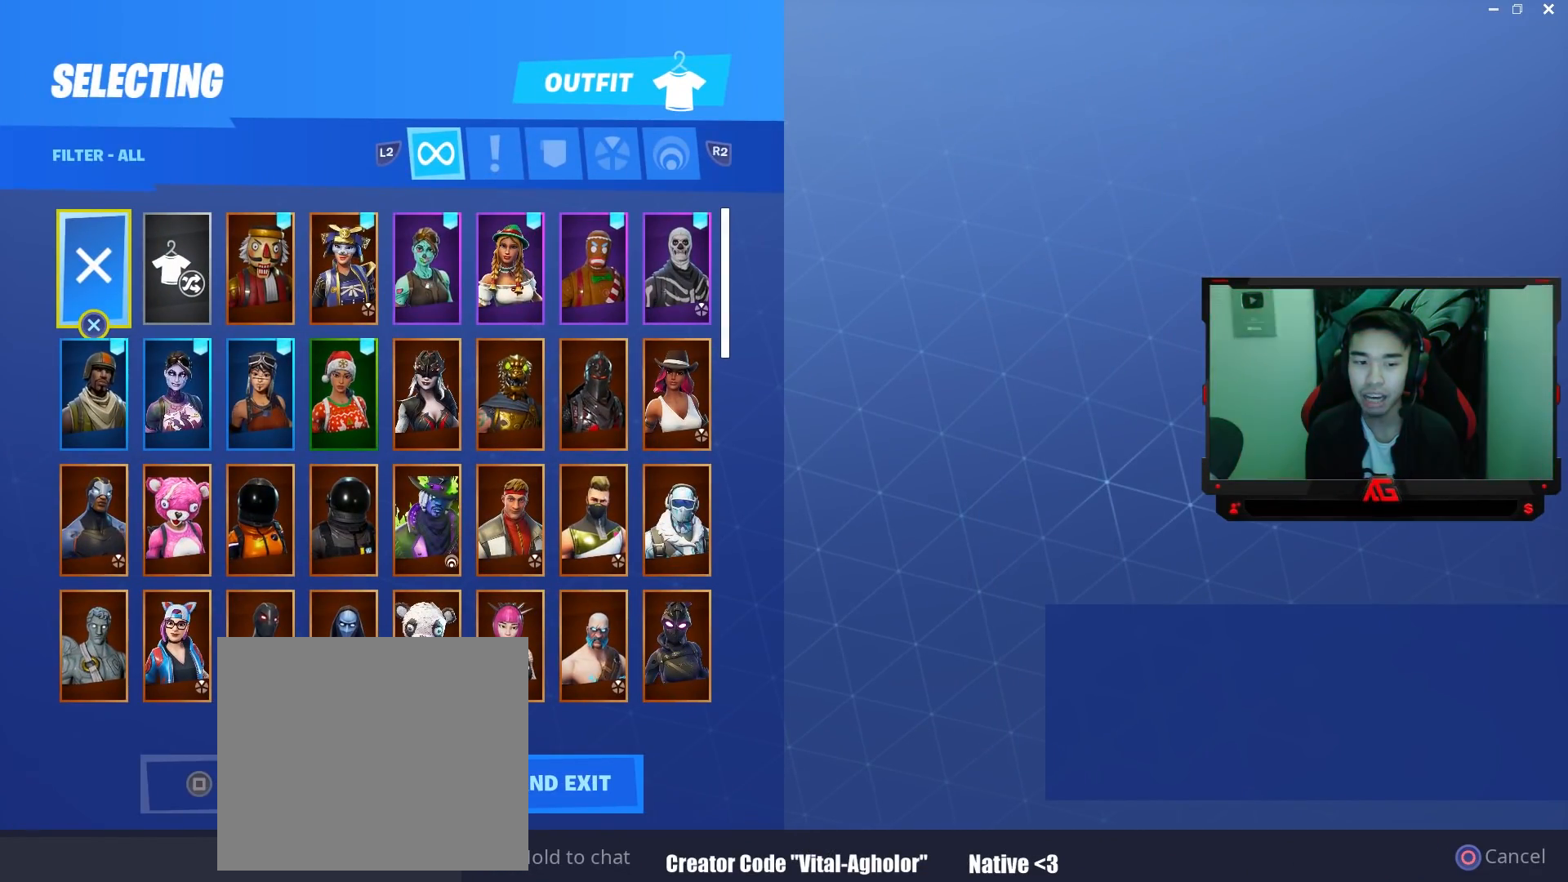
{"buttons": [], "left_stick": "center", "right_stick": "center", "events": []}
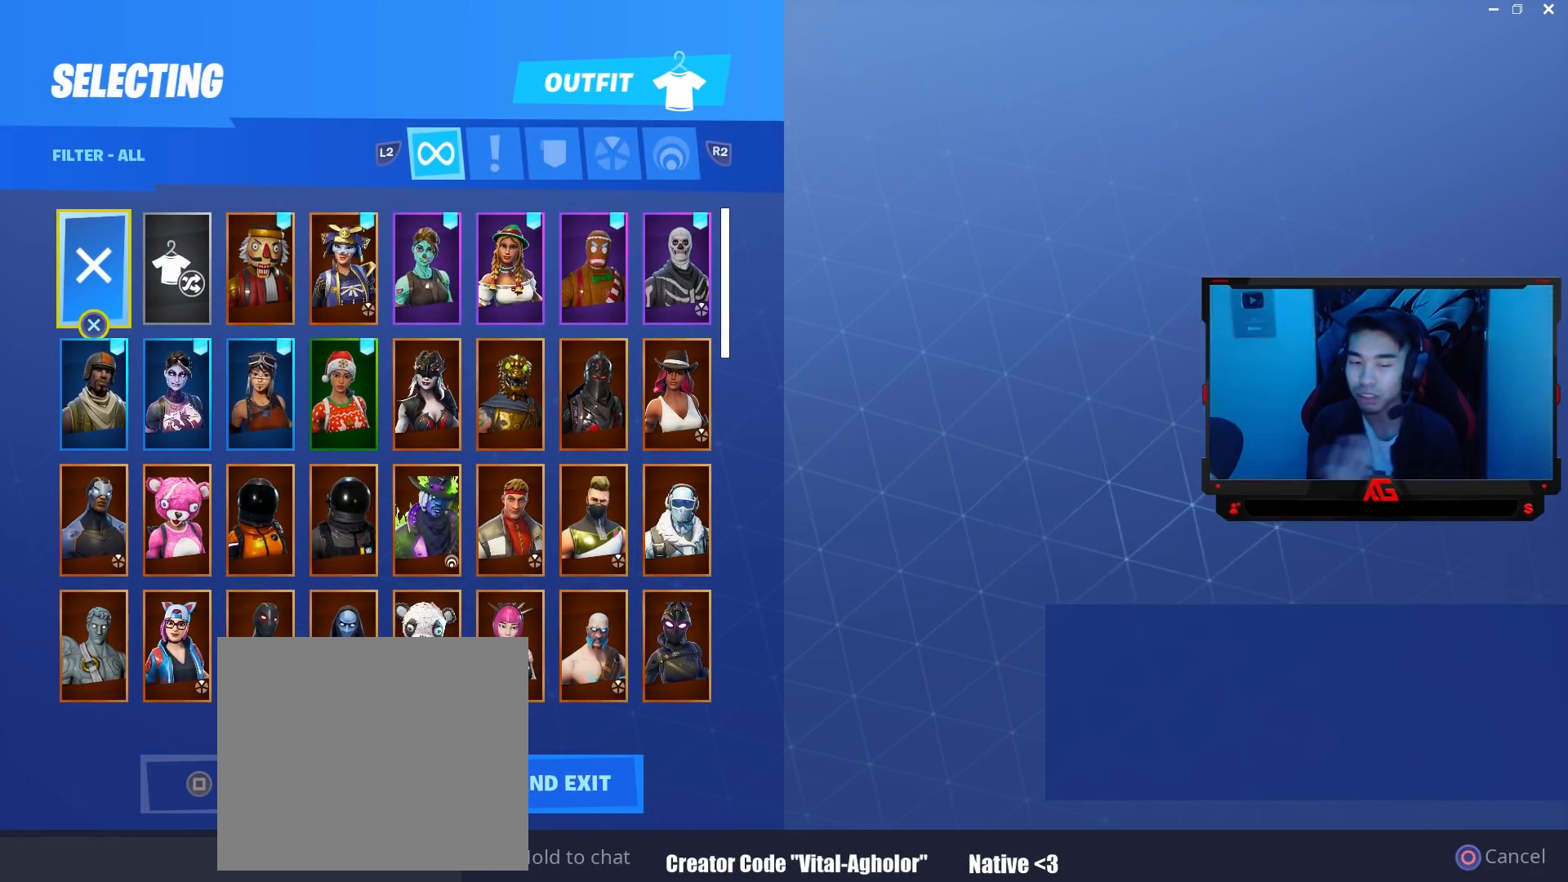
{"buttons": [], "left_stick": "right", "right_stick": "center", "events": [[67, "left_stick", "right"], [233, "left_stick", "center"], [417, "left_stick", "right"]]}
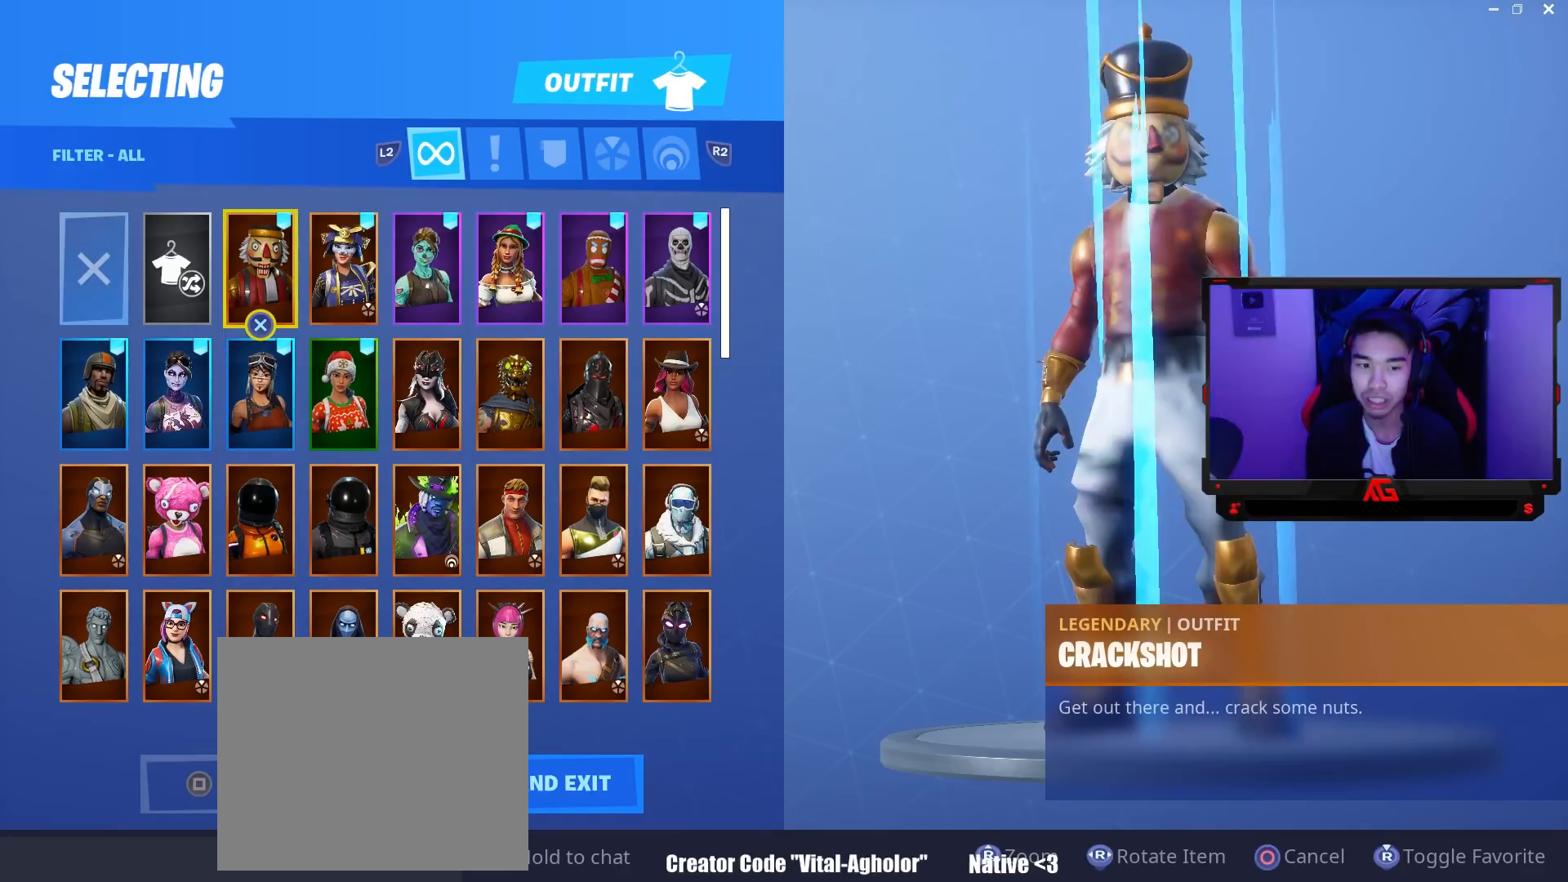
{"buttons": [], "left_stick": "center", "right_stick": "center", "events": [[33, "left_stick", "center"]]}
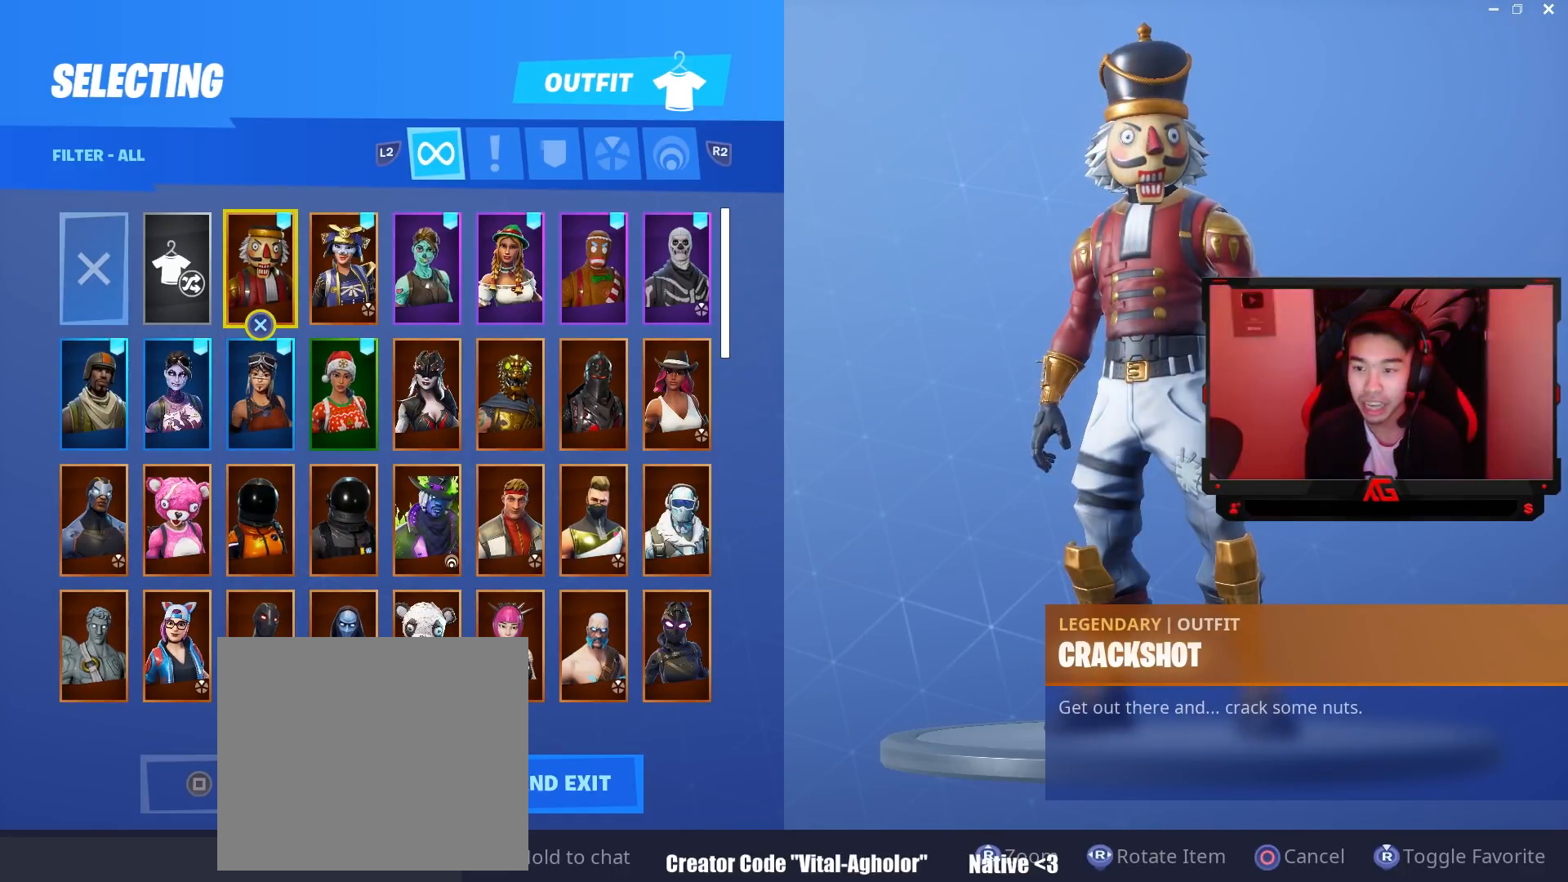
{"buttons": [], "left_stick": "center", "right_stick": "down-left", "events": [[367, "right_stick", "down-left"]]}
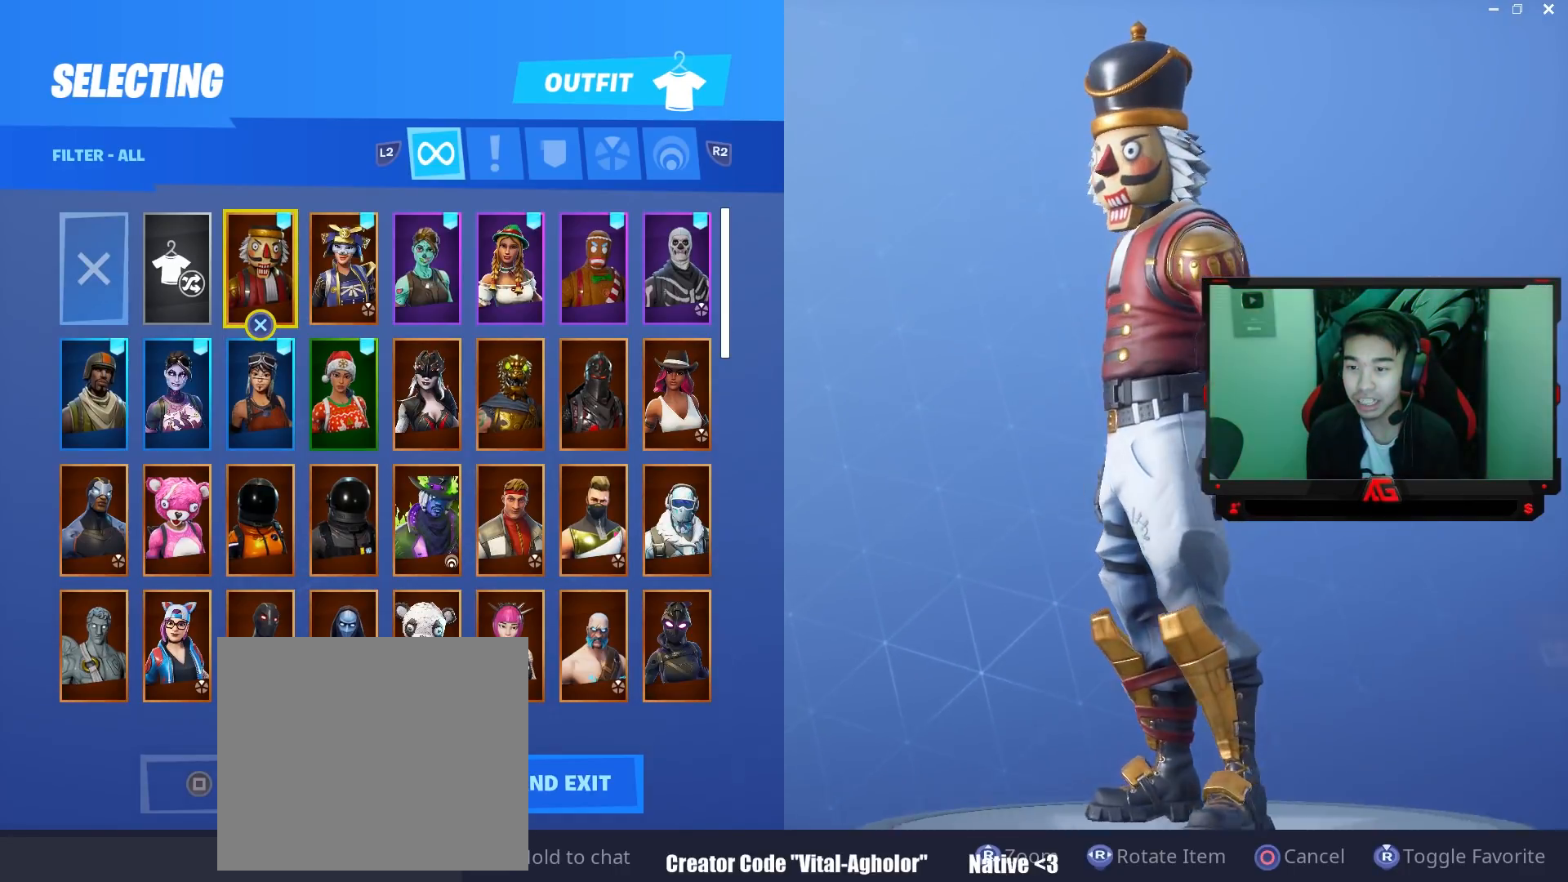
{"buttons": [], "left_stick": "center", "right_stick": "down-right", "events": [[50, "right_stick", "center"], [150, "right_stick", "down"], [350, "right_stick", "down-right"]]}
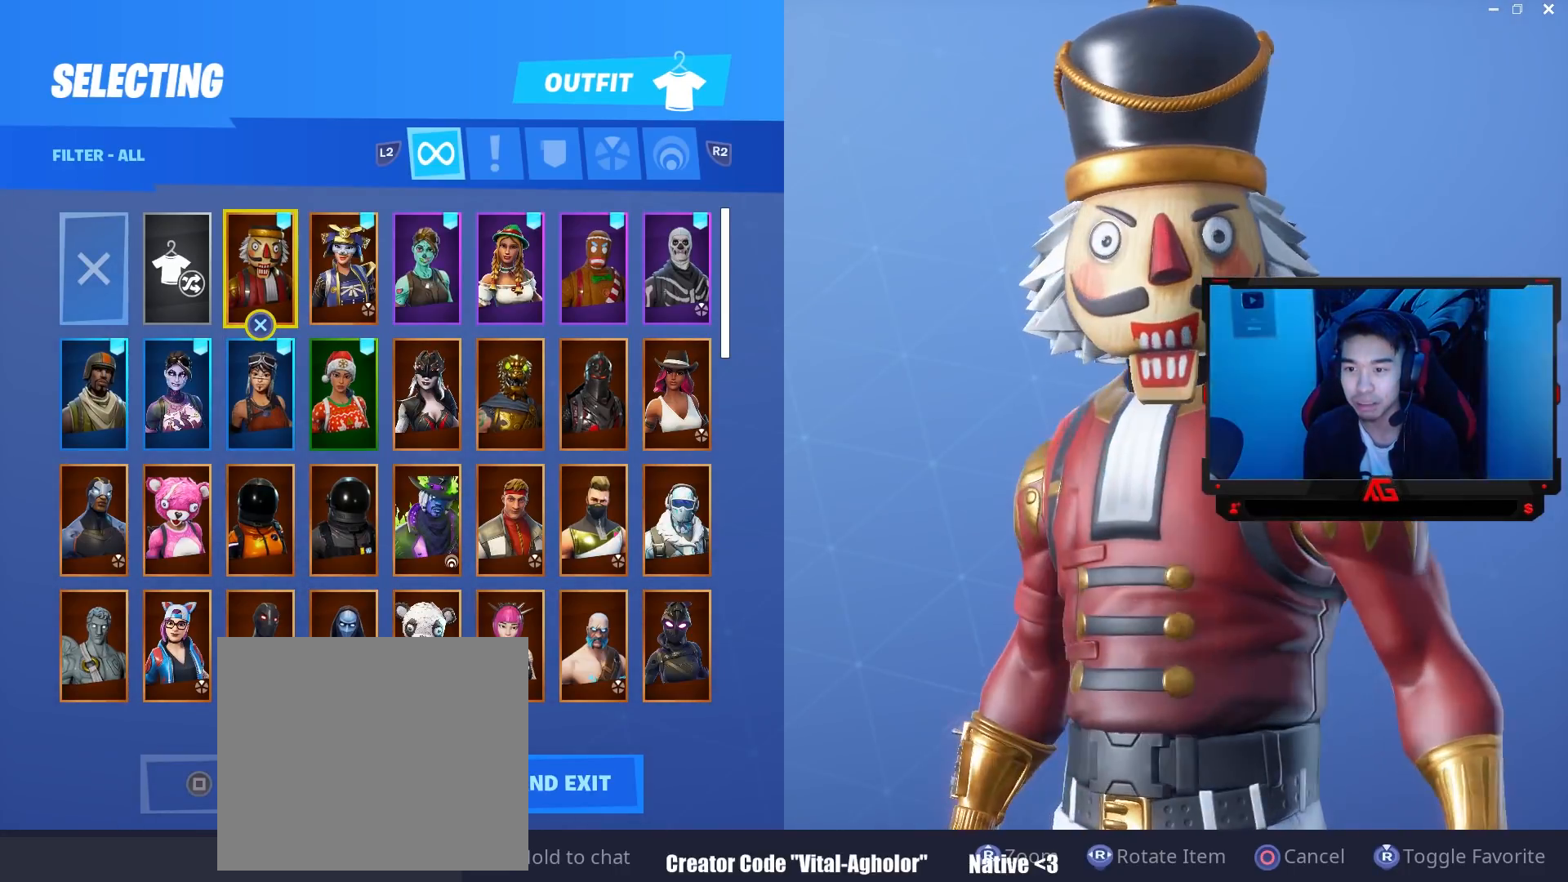
{"buttons": [], "left_stick": "center", "right_stick": "center", "events": [[50, "right_stick", "center"], [150, "right_stick", "up-right"], [233, "right_stick", "up"], [433, "right_stick", "center"]]}
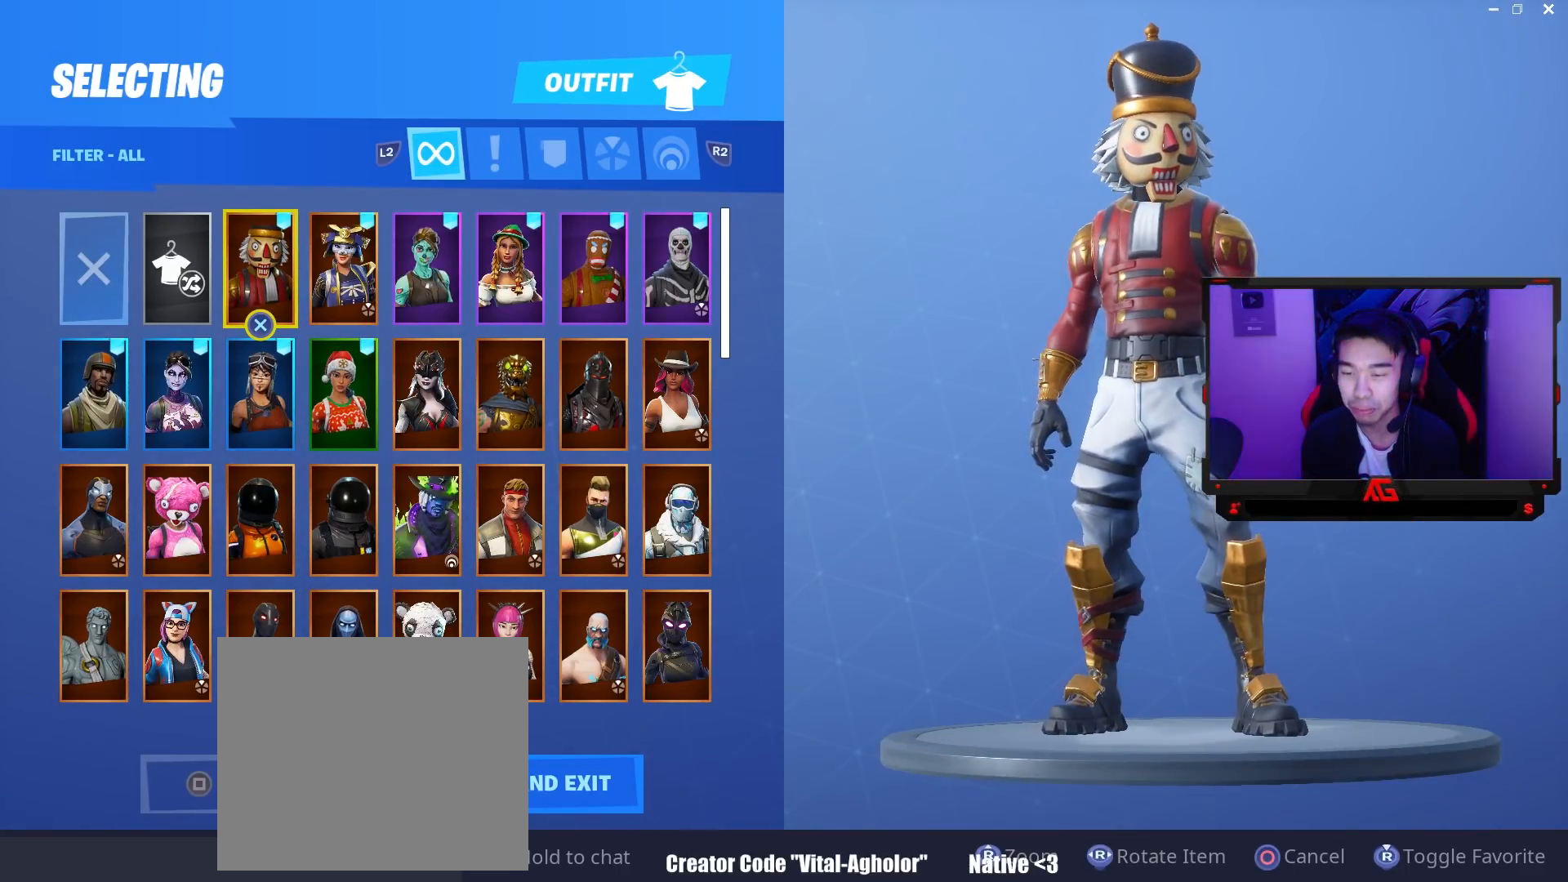
{"buttons": [], "left_stick": "center", "right_stick": "center", "events": []}
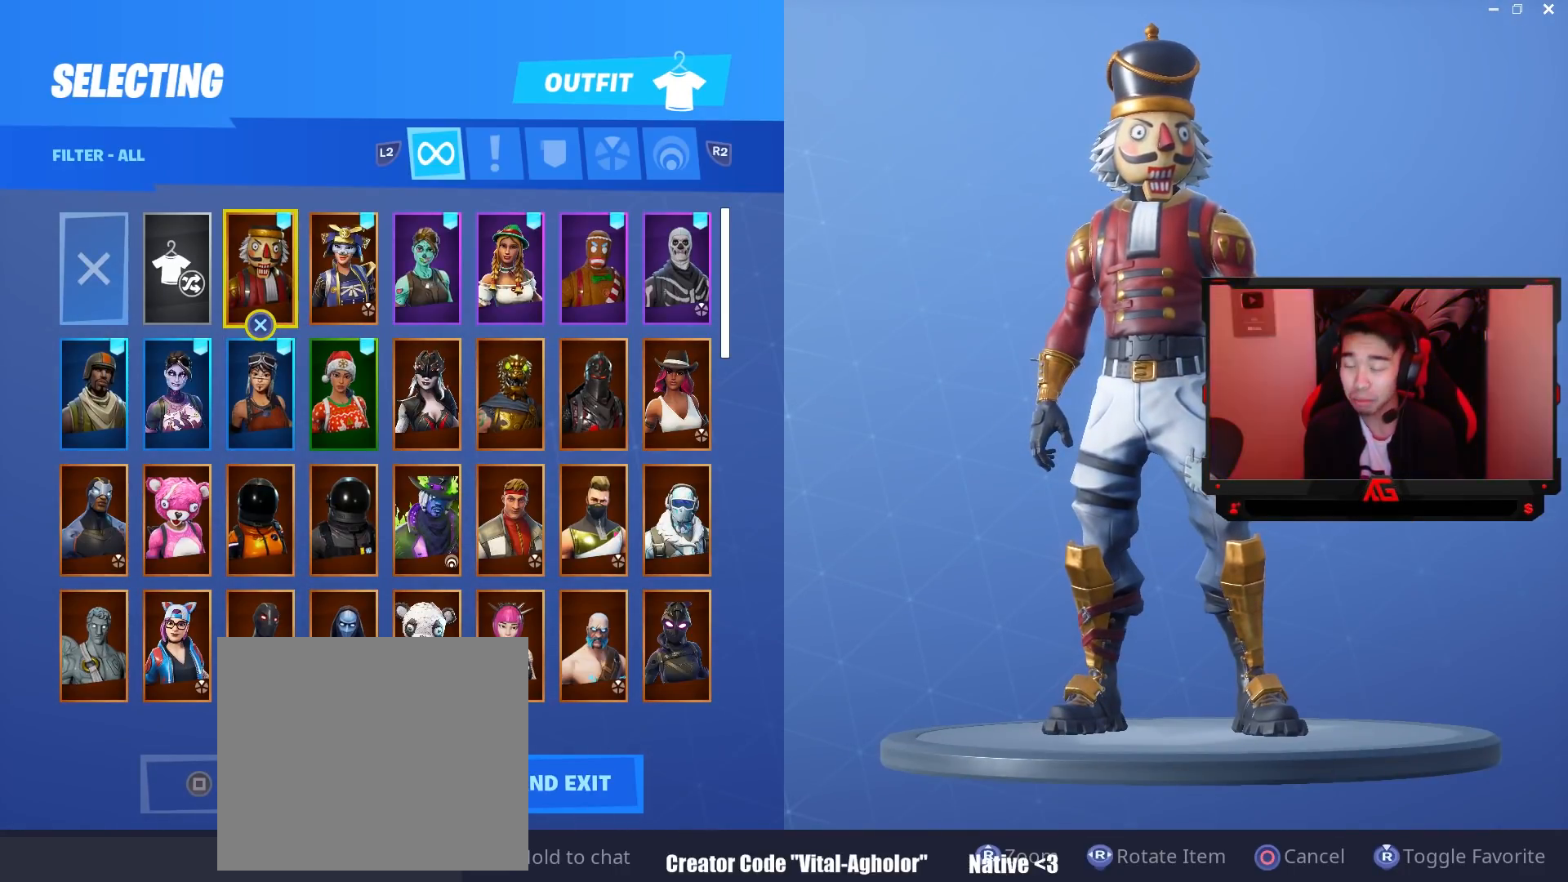
{"buttons": [], "left_stick": "center", "right_stick": "center", "events": []}